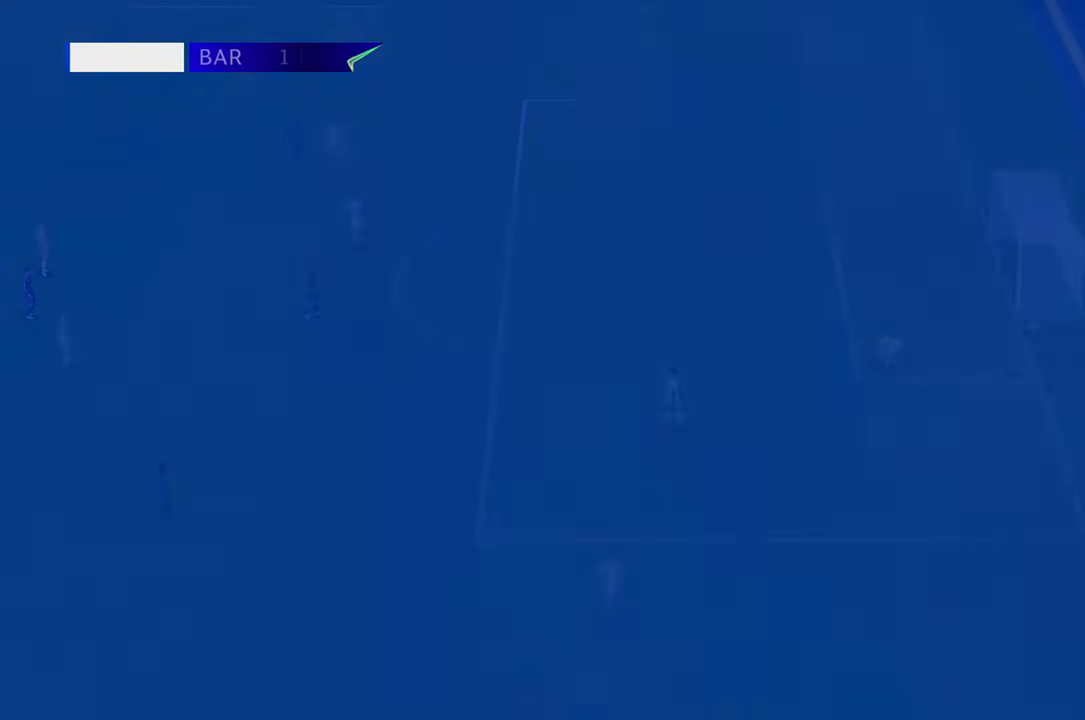
Gameplay with a controller (Xbox layout); each line is a JSON object with the inputs held at the frame after it. "events" lists button and stick changes between this image and that frame as [ms after this image, input, new state], when the widget could be followed in between. Not read: L3 R3.
{"buttons": [], "left_stick": "center", "right_stick": "center", "events": []}
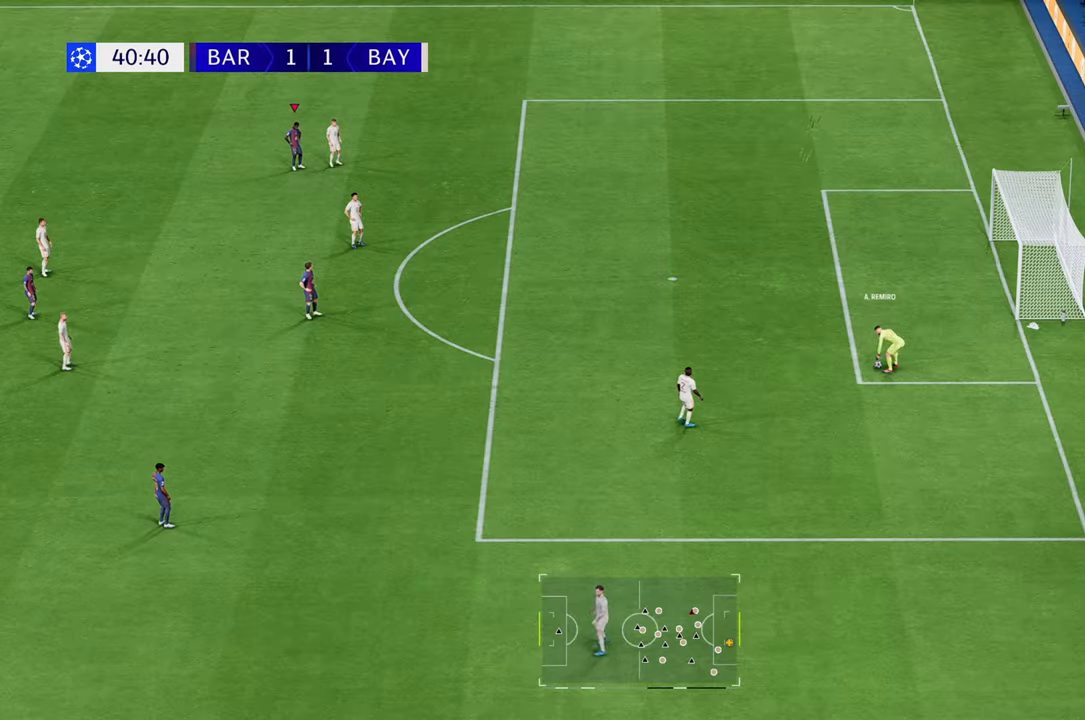
{"buttons": [], "left_stick": "center", "right_stick": "center", "events": [[133, "left_stick", "down-right"], [200, "left_stick", "right"], [400, "left_stick", "center"]]}
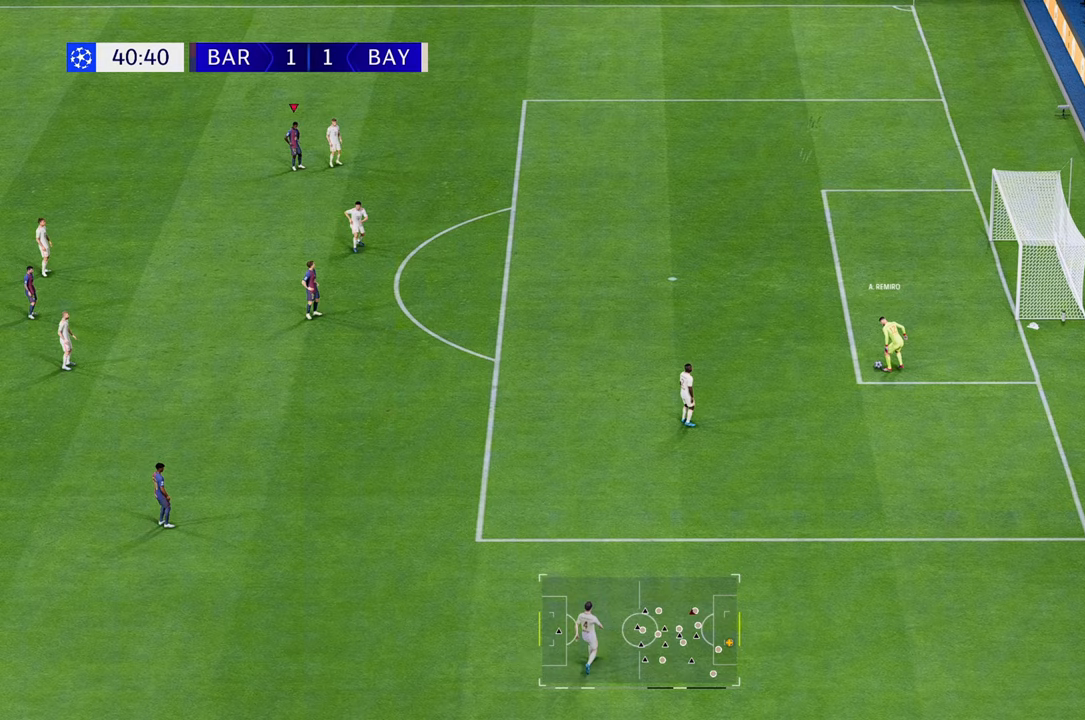
{"buttons": [], "left_stick": "center", "right_stick": "center", "events": []}
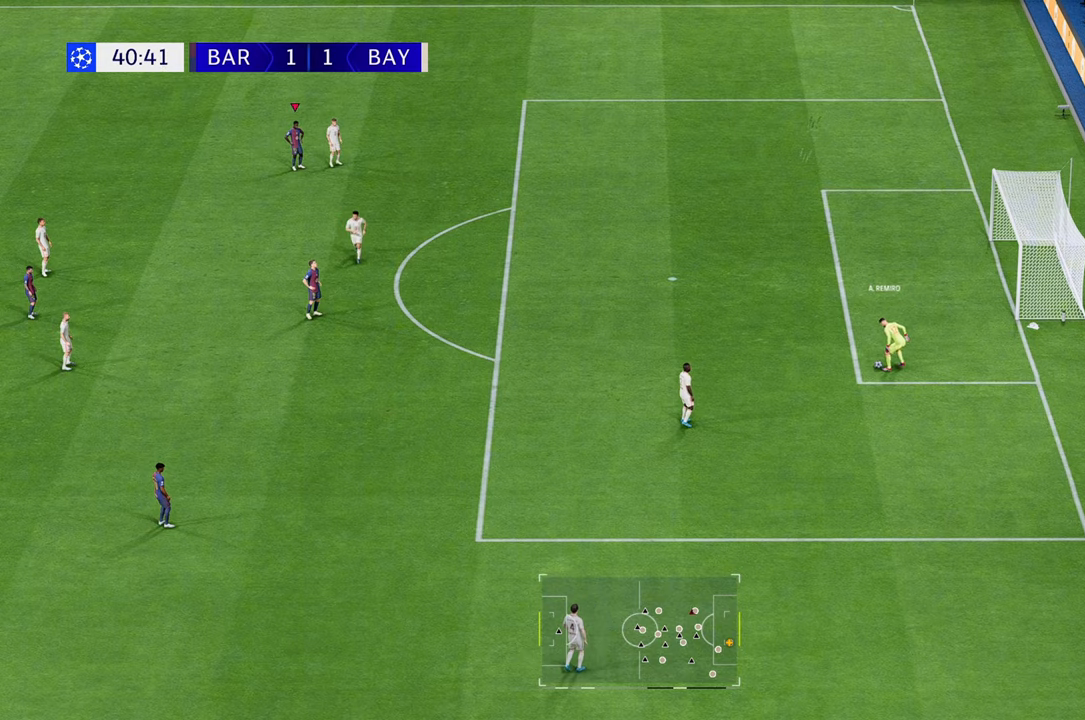
{"buttons": ["B", "L1", "R1"], "left_stick": "down-left", "right_stick": "center", "events": [[17, "R2", "down"], [17, "left_stick", "down"], [183, "left_stick", "down-left"], [233, "R2", "up"], [250, "L1", "down"], [283, "B", "down"], [317, "R1", "down"]]}
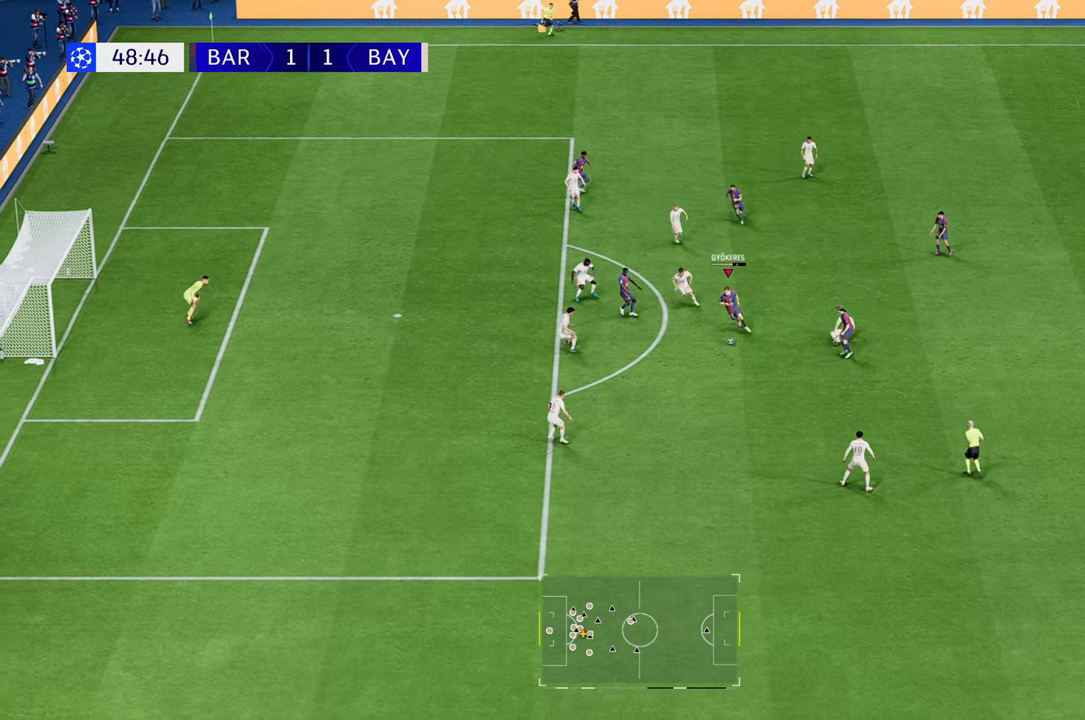
{"buttons": [], "left_stick": "left", "right_stick": "center", "events": [[33, "R1", "up"], [67, "B", "up"], [67, "L1", "up"], [433, "left_stick", "left"]]}
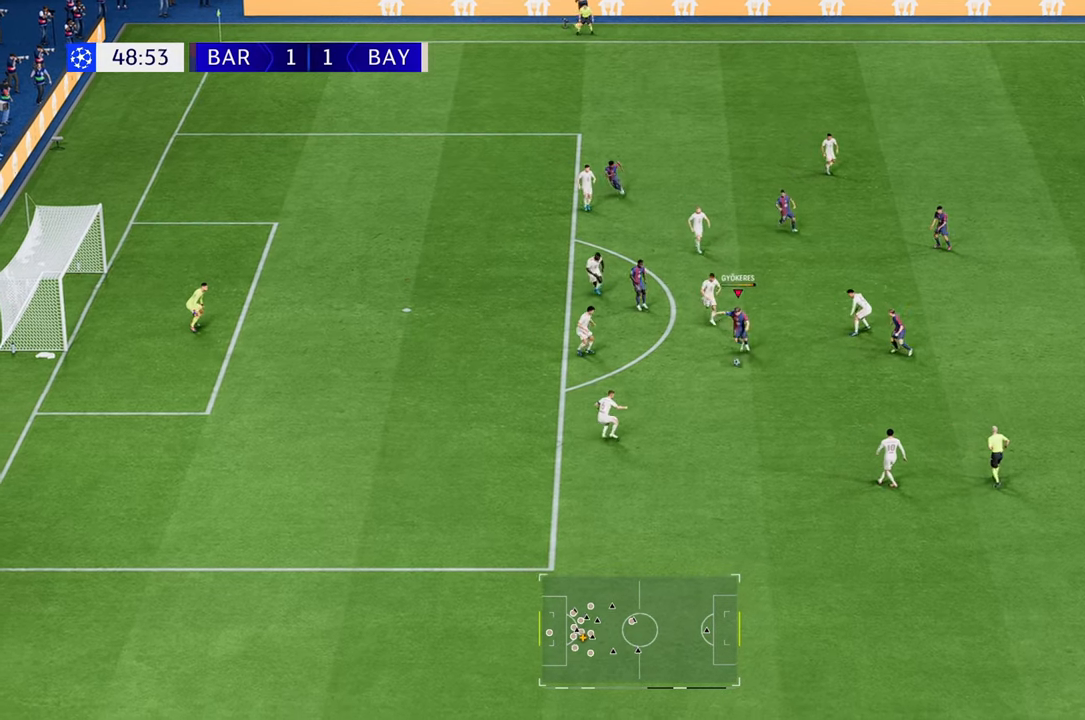
{"buttons": [], "left_stick": "up-left", "right_stick": "center", "events": [[17, "A", "down"], [83, "left_stick", "up-left"], [117, "A", "up"]]}
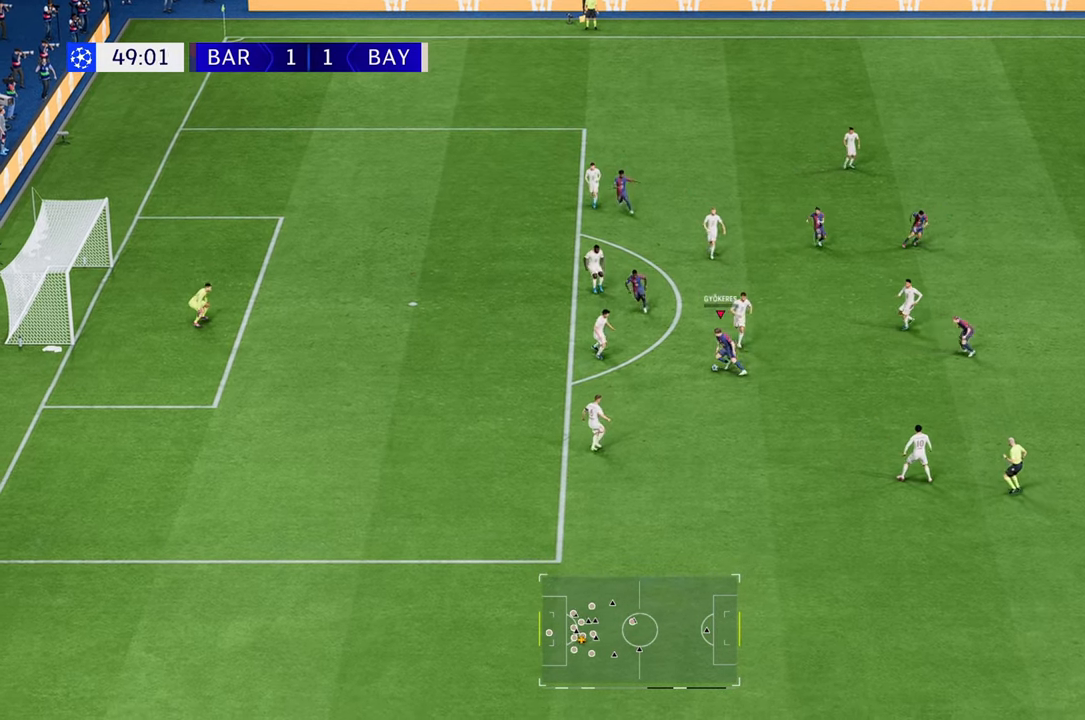
{"buttons": ["R2"], "left_stick": "up", "right_stick": "center", "events": [[233, "R2", "down"], [417, "left_stick", "up"]]}
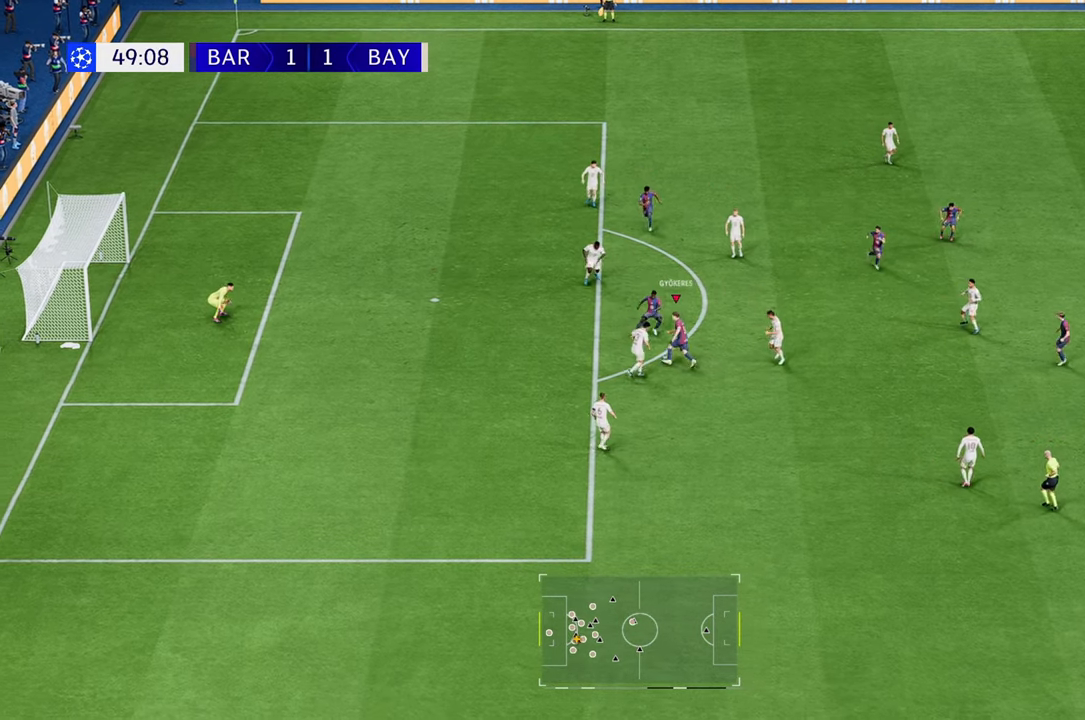
{"buttons": [], "left_stick": "up-left", "right_stick": "center", "events": [[300, "left_stick", "up-left"], [417, "R2", "up"]]}
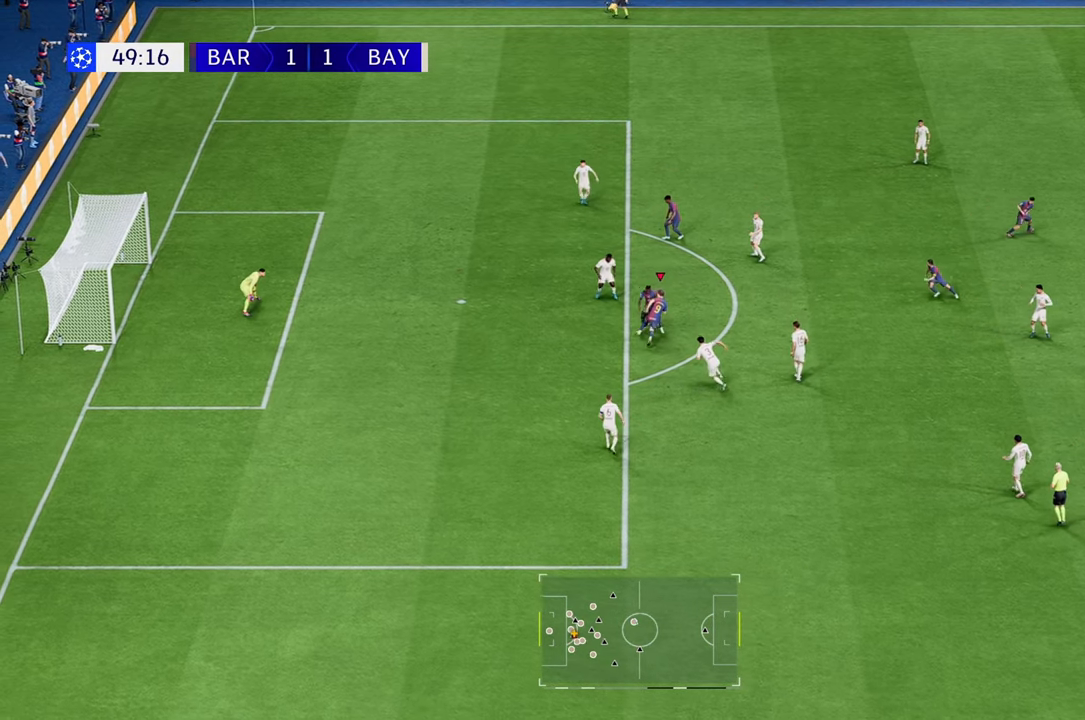
{"buttons": [], "left_stick": "up", "right_stick": "center", "events": [[33, "left_stick", "left"], [100, "A", "down"], [133, "A", "up"], [233, "left_stick", "up"]]}
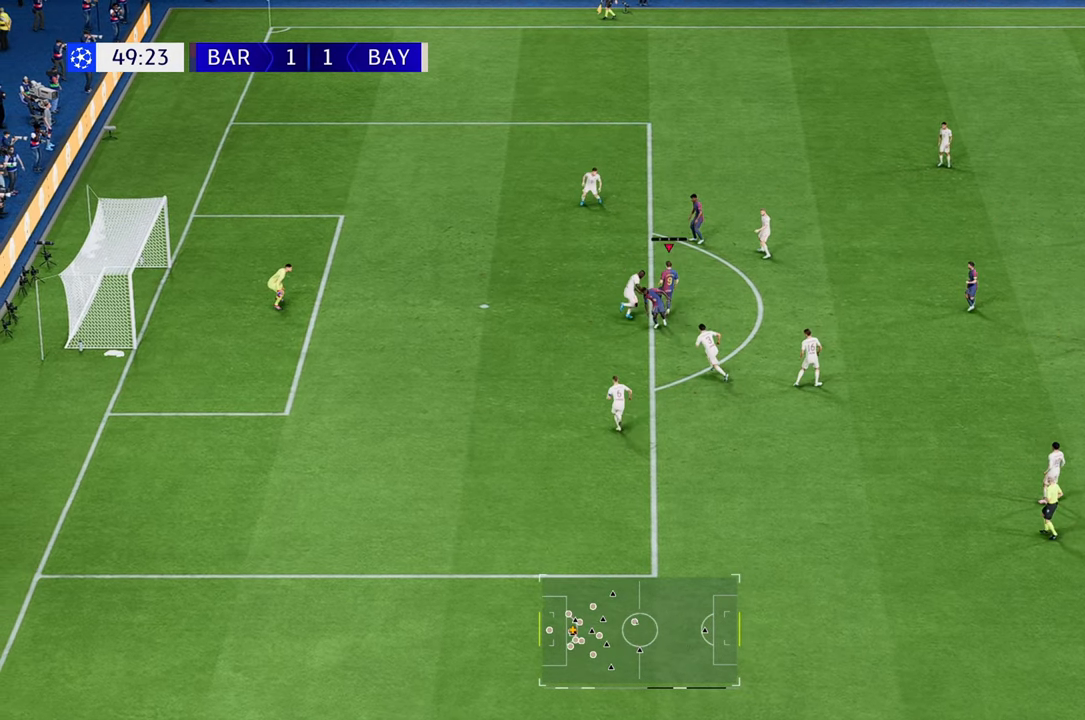
{"buttons": [], "left_stick": "down-left", "right_stick": "center", "events": [[233, "left_stick", "up-left"], [367, "left_stick", "left"], [500, "left_stick", "down-left"]]}
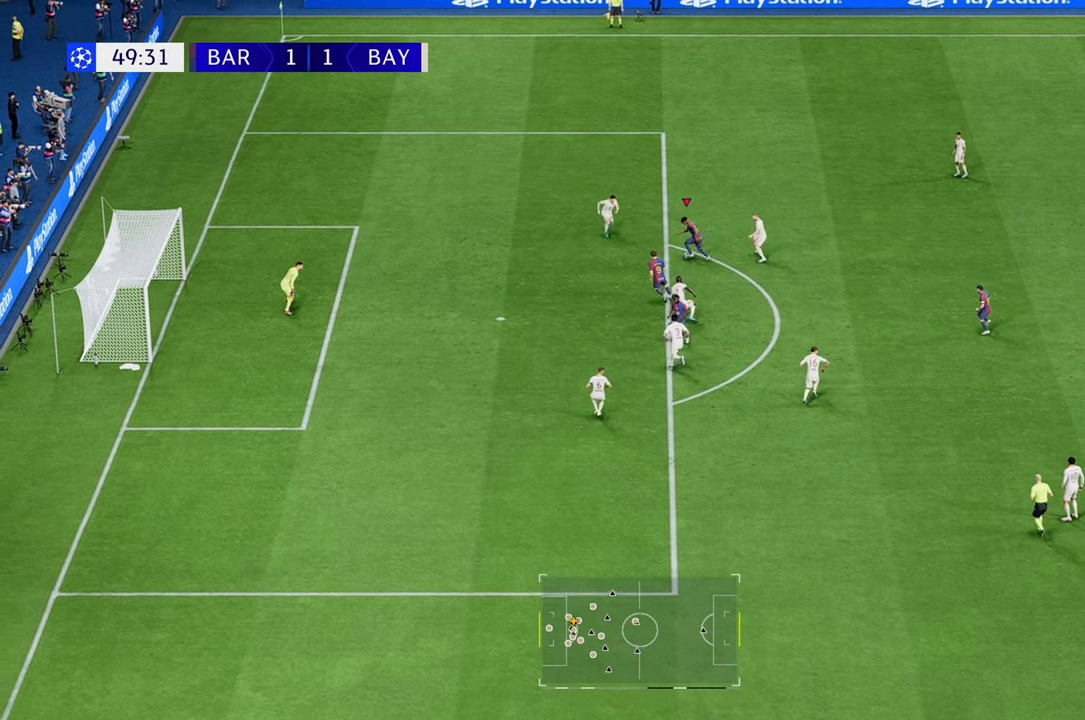
{"buttons": [], "left_stick": "down", "right_stick": "center", "events": [[100, "left_stick", "down"], [217, "B", "down"], [217, "R1", "down"], [400, "B", "up"], [400, "R1", "up"]]}
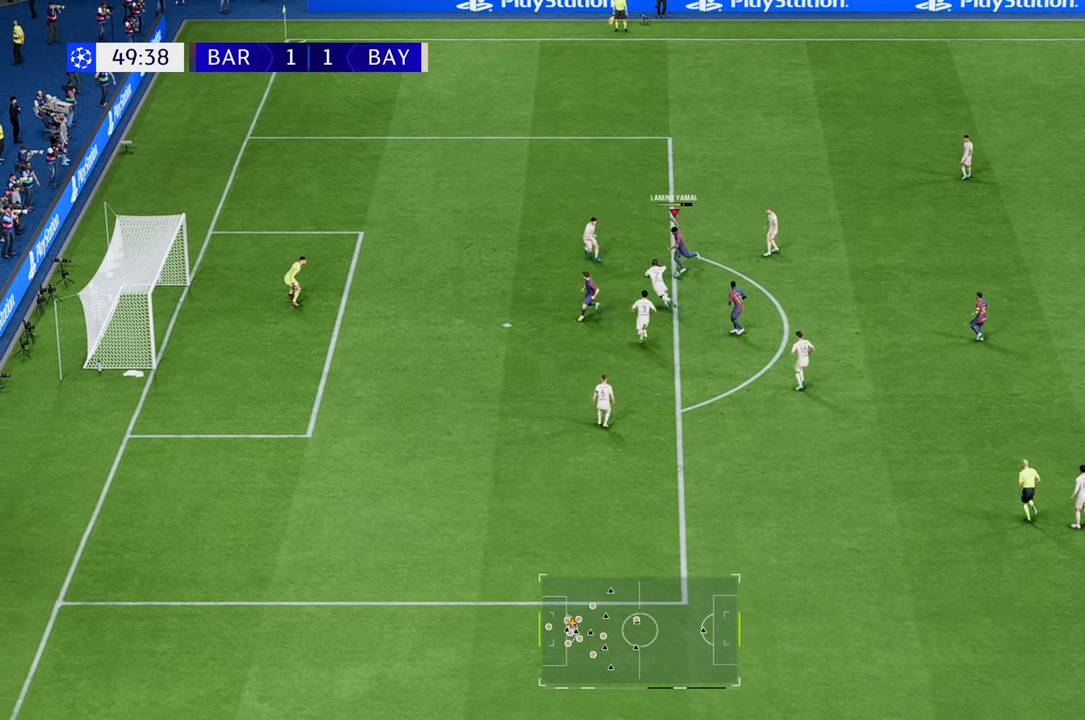
{"buttons": [], "left_stick": "down", "right_stick": "center", "events": []}
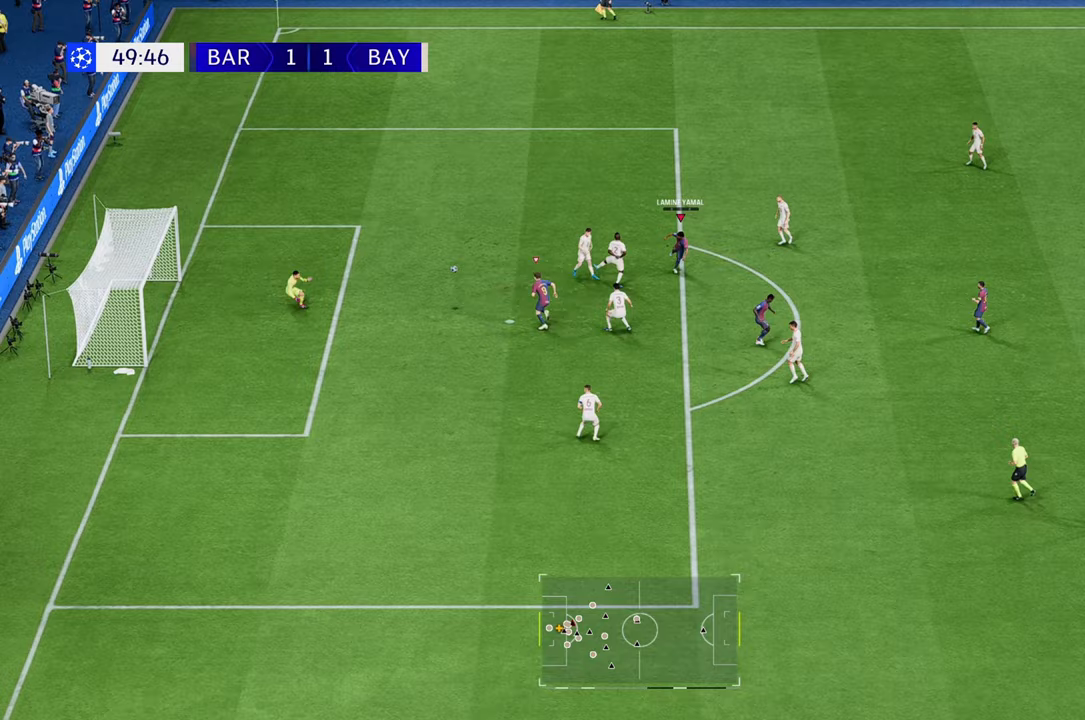
{"buttons": [], "left_stick": "down-left", "right_stick": "center", "events": [[400, "left_stick", "down-left"]]}
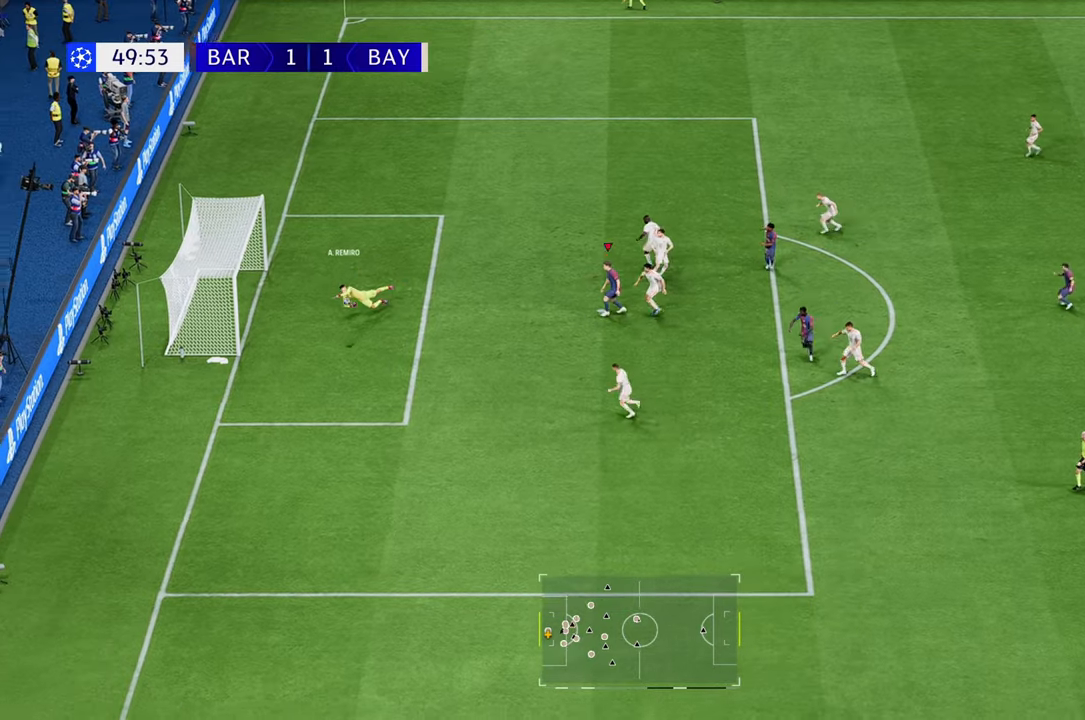
{"buttons": [], "left_stick": "down-left", "right_stick": "center", "events": [[217, "R2", "down"], [467, "R2", "up"]]}
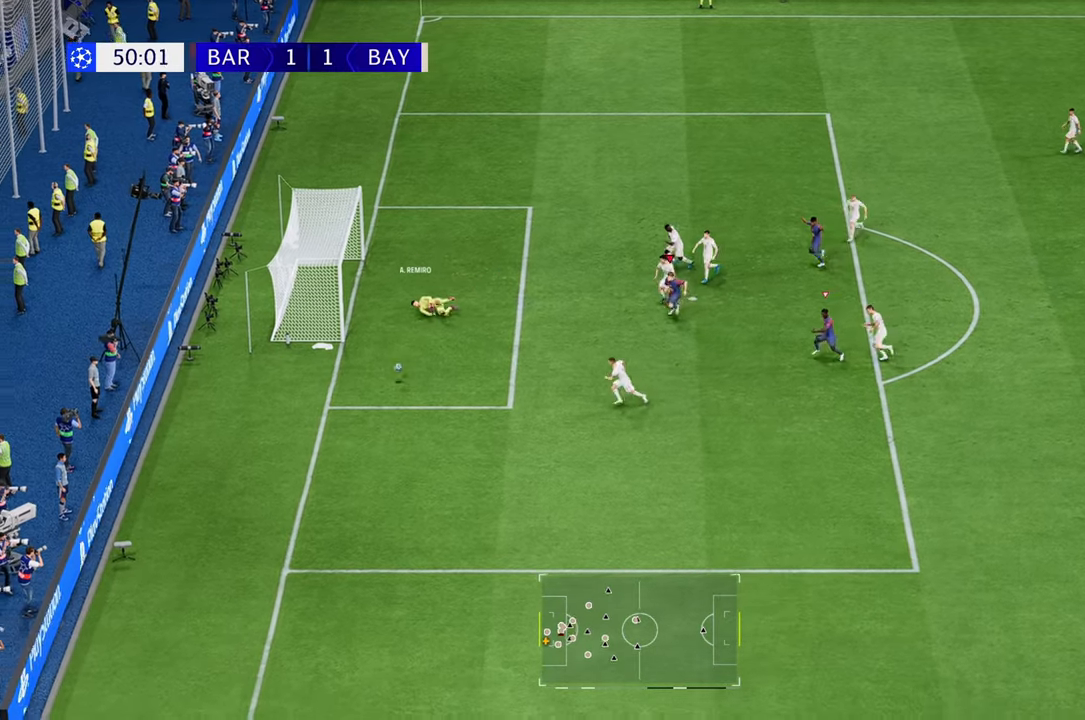
{"buttons": [], "left_stick": "down-left", "right_stick": "center", "events": []}
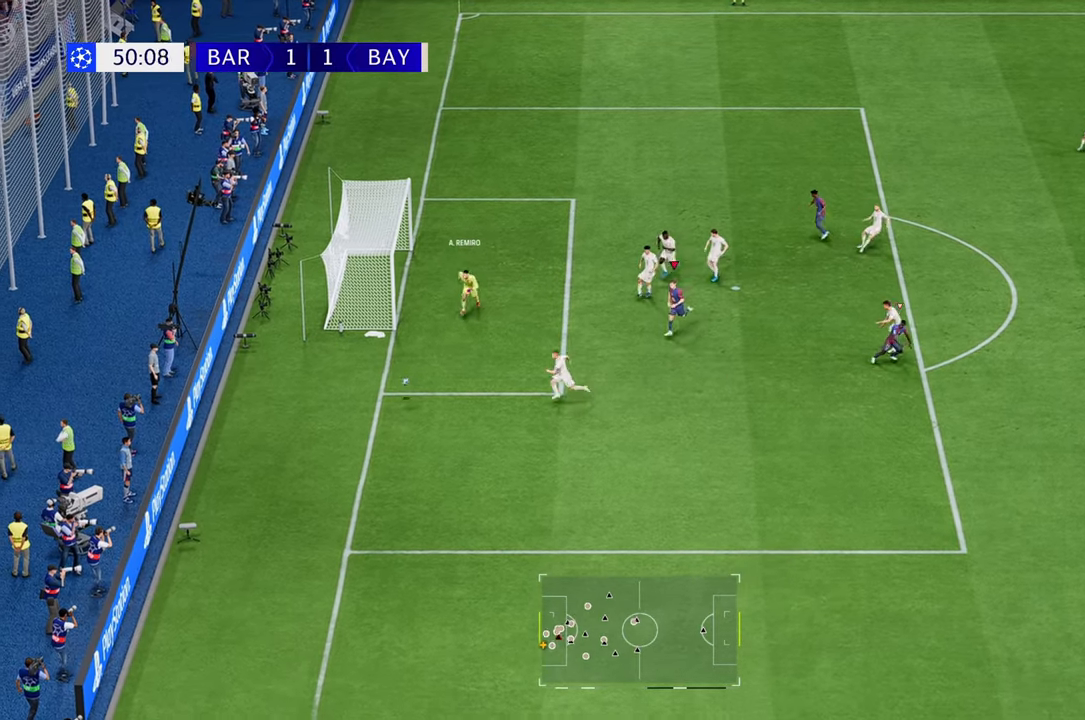
{"buttons": [], "left_stick": "down-left", "right_stick": "center", "events": []}
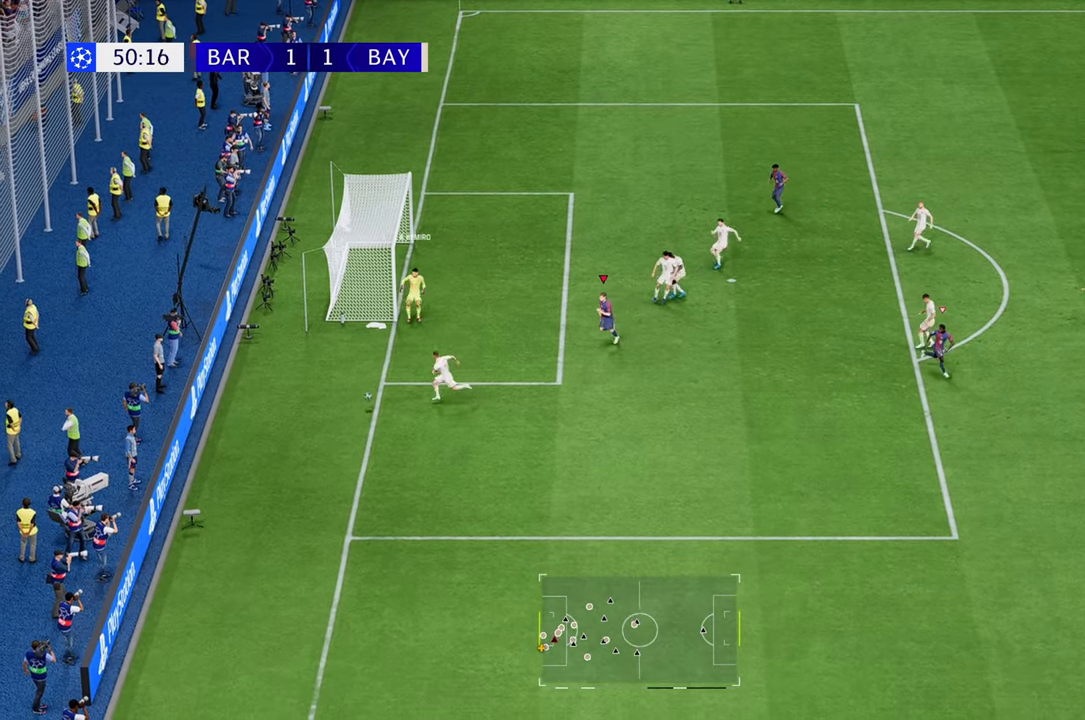
{"buttons": [], "left_stick": "down-left", "right_stick": "center", "events": []}
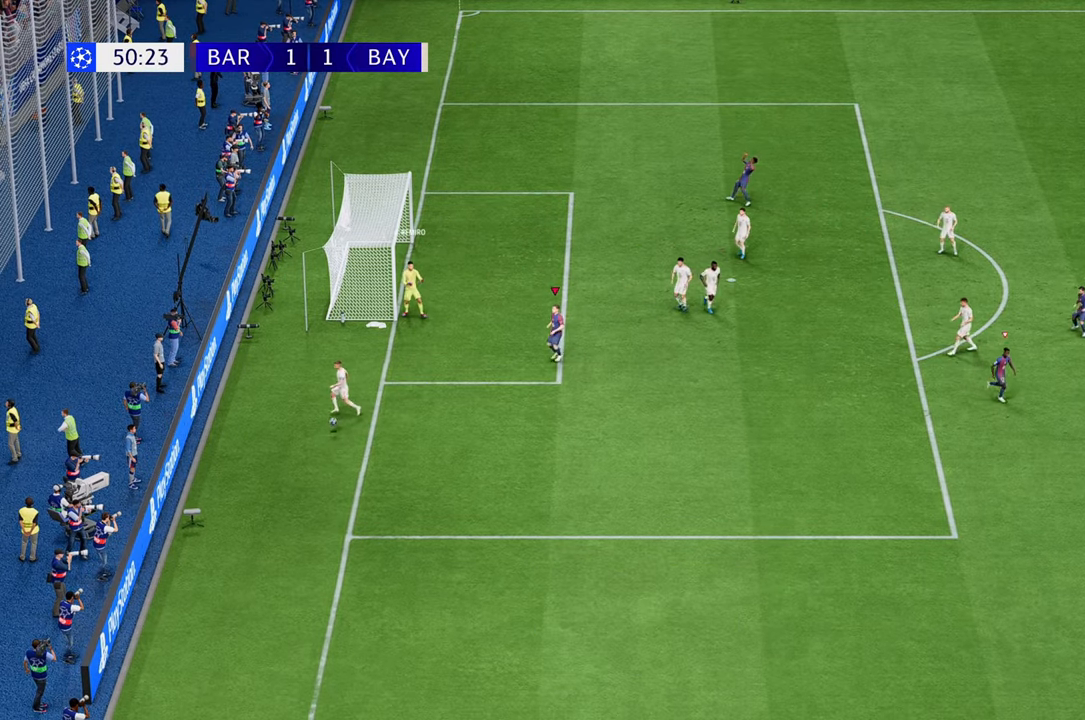
{"buttons": [], "left_stick": "center", "right_stick": "center", "events": [[100, "left_stick", "center"]]}
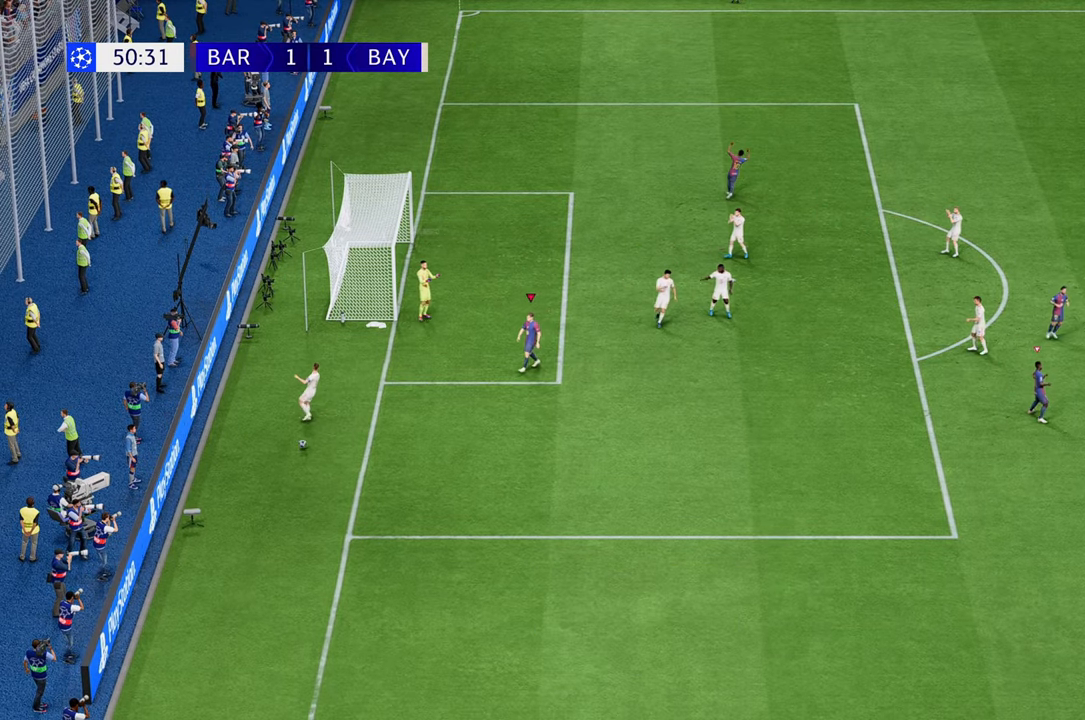
{"buttons": [], "left_stick": "center", "right_stick": "center", "events": []}